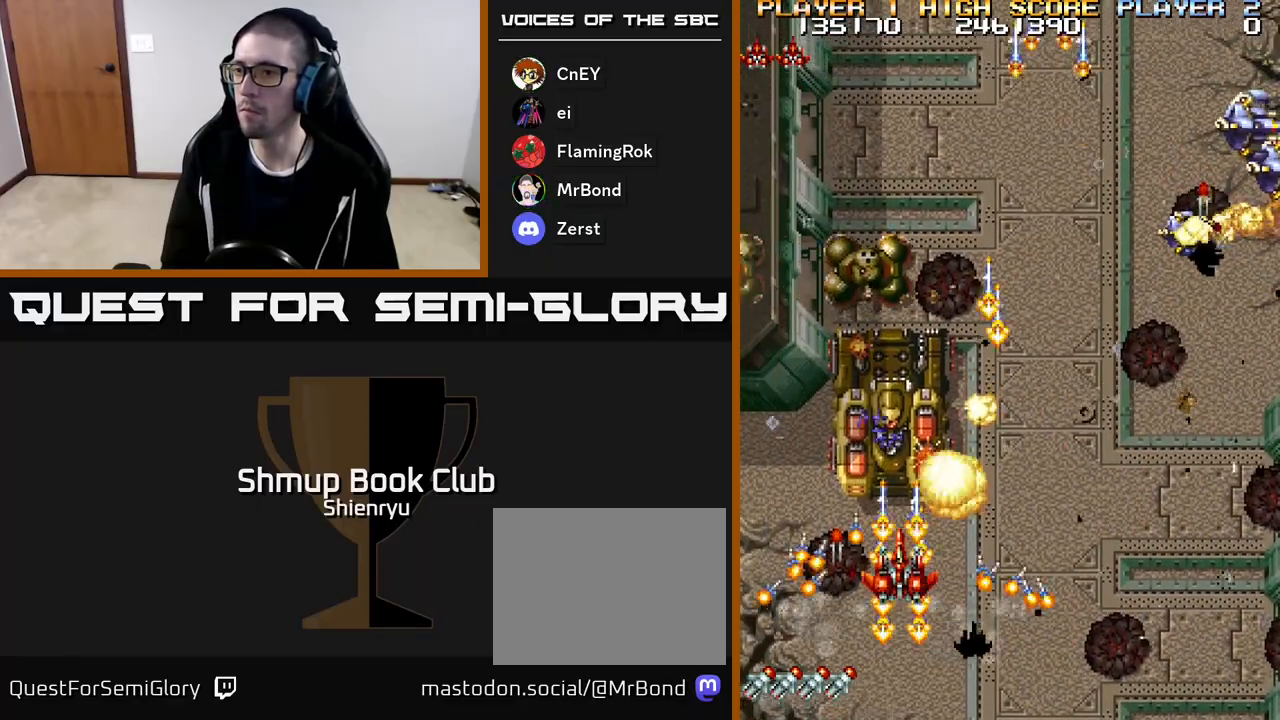
Gameplay with a controller (Xbox layout); each line is a JSON object with the inputs held at the frame after it. "events" lists button and stick changes between this image and that frame as [ms after this image, input, new state], when the widget could be followed in between. Not read: left_stick right_stick.
{"buttons": ["R2", "DPAD_DOWN", "DPAD_LEFT"], "events": [[383, "DPAD_DOWN", "down"], [433, "DPAD_LEFT", "down"]]}
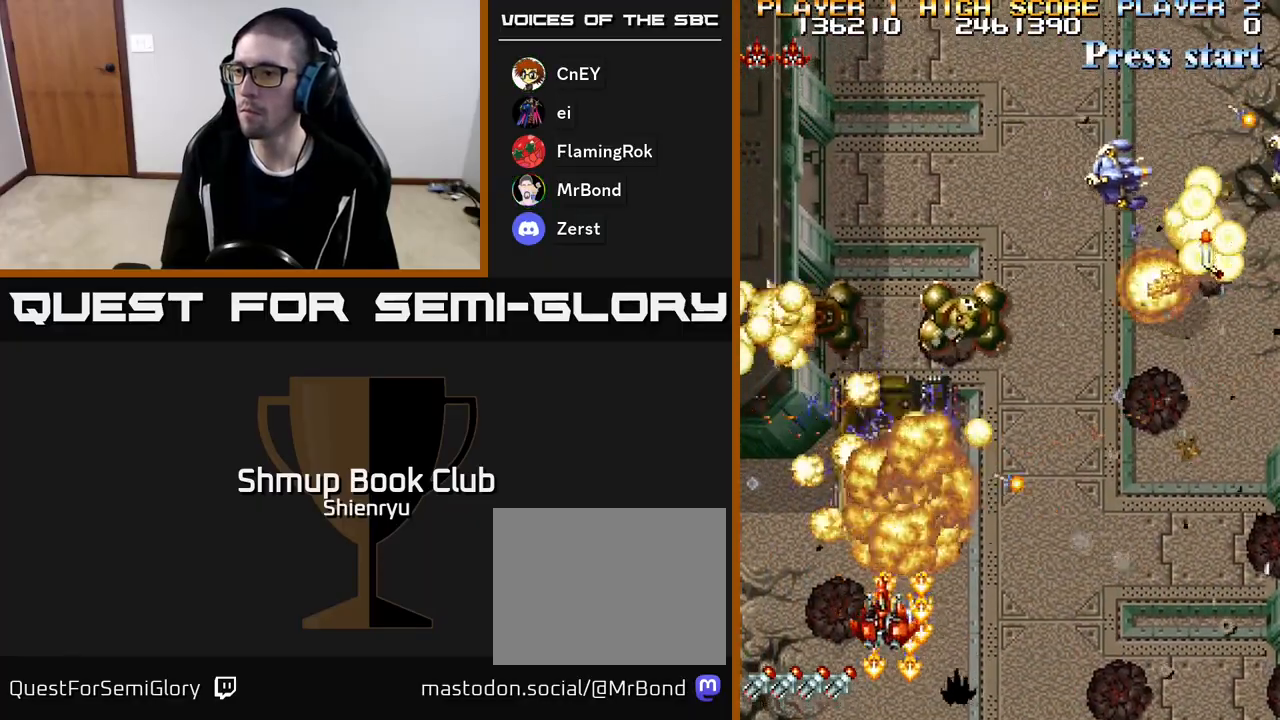
{"buttons": ["DPAD_DOWN", "DPAD_RIGHT"]}
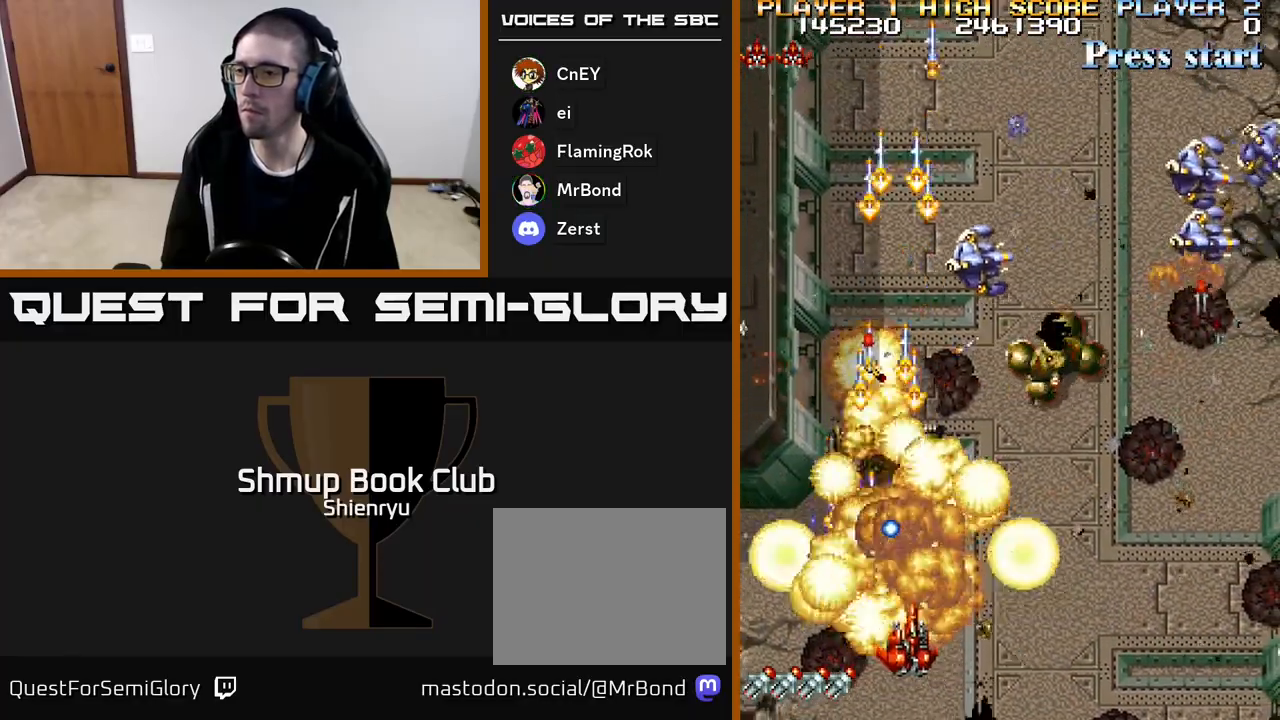
{"buttons": ["DPAD_RIGHT"], "events": [[50, "A", "down"], [50, "DPAD_DOWN", "up"], [50, "R2", "down"], [150, "A", "up"], [167, "R2", "up"], [217, "A", "down"], [233, "R2", "down"], [317, "A", "up"], [317, "R2", "up"], [333, "DPAD_UP", "down"], [383, "A", "down"], [383, "R2", "down"], [467, "DPAD_UP", "up"], [483, "A", "up"], [483, "R2", "up"]]}
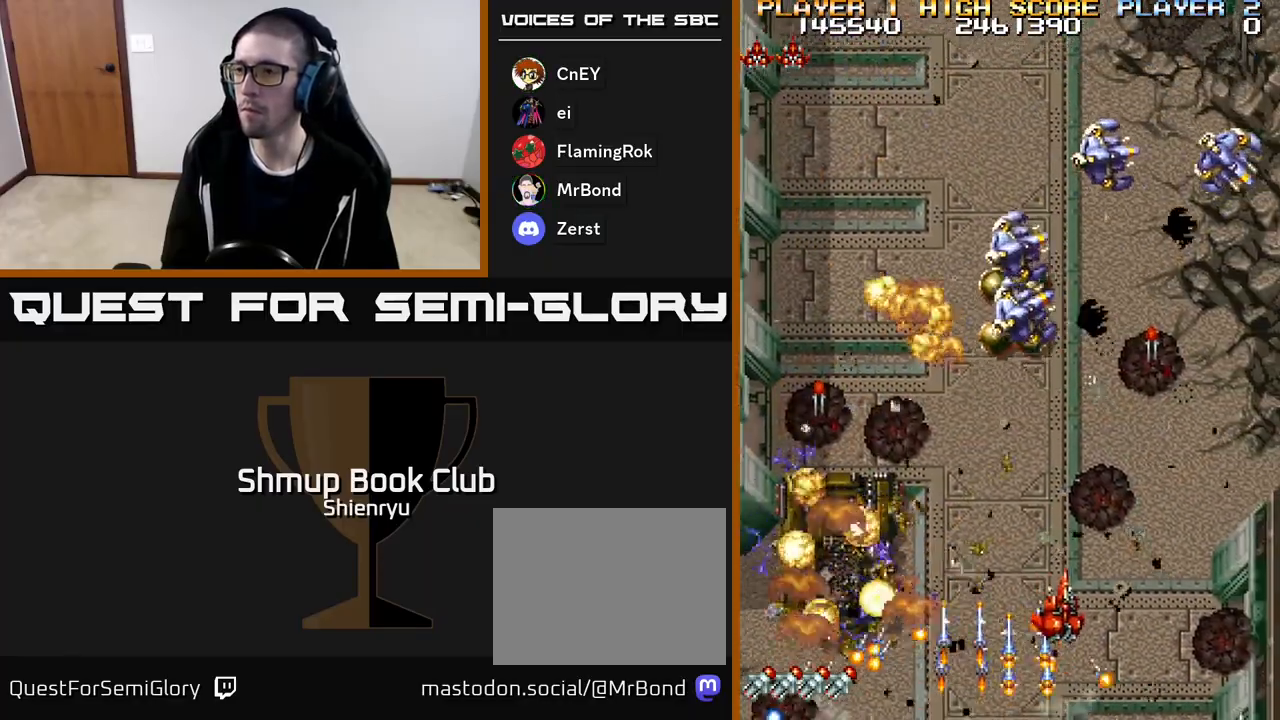
{"buttons": ["DPAD_UP"], "events": [[50, "A", "down"], [50, "R2", "down"], [150, "A", "up"], [167, "R2", "up"], [200, "A", "down"], [200, "R2", "down"], [217, "DPAD_UP", "down"], [300, "A", "up"], [333, "R2", "up"], [367, "A", "down"], [367, "R2", "down"], [467, "A", "up"], [467, "DPAD_RIGHT", "up"], [483, "R2", "up"]]}
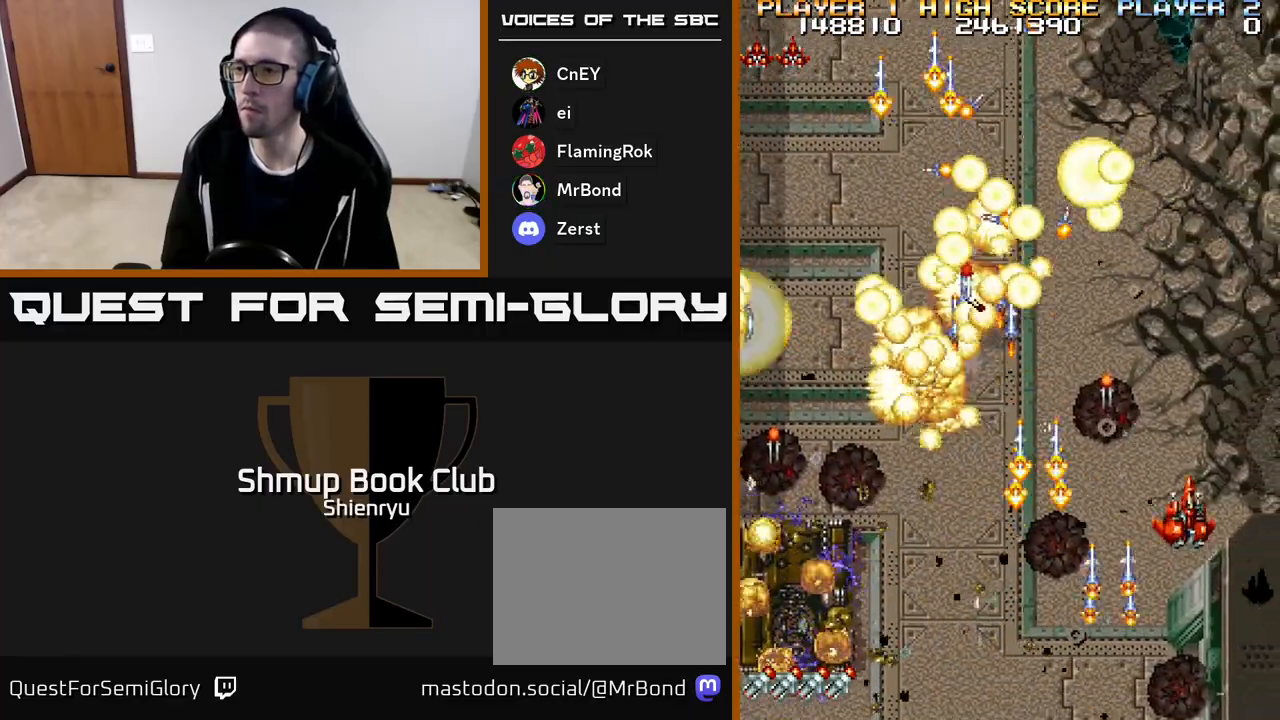
{"buttons": ["DPAD_UP", "DPAD_LEFT"], "events": [[17, "DPAD_LEFT", "down"], [33, "A", "down"], [50, "R2", "down"], [133, "A", "up"], [150, "R2", "up"], [200, "A", "down"], [217, "R2", "down"], [283, "DPAD_UP", "up"], [300, "A", "up"], [317, "R2", "up"], [383, "A", "down"], [383, "R2", "down"], [433, "DPAD_UP", "down"], [483, "A", "up"], [500, "R2", "up"]]}
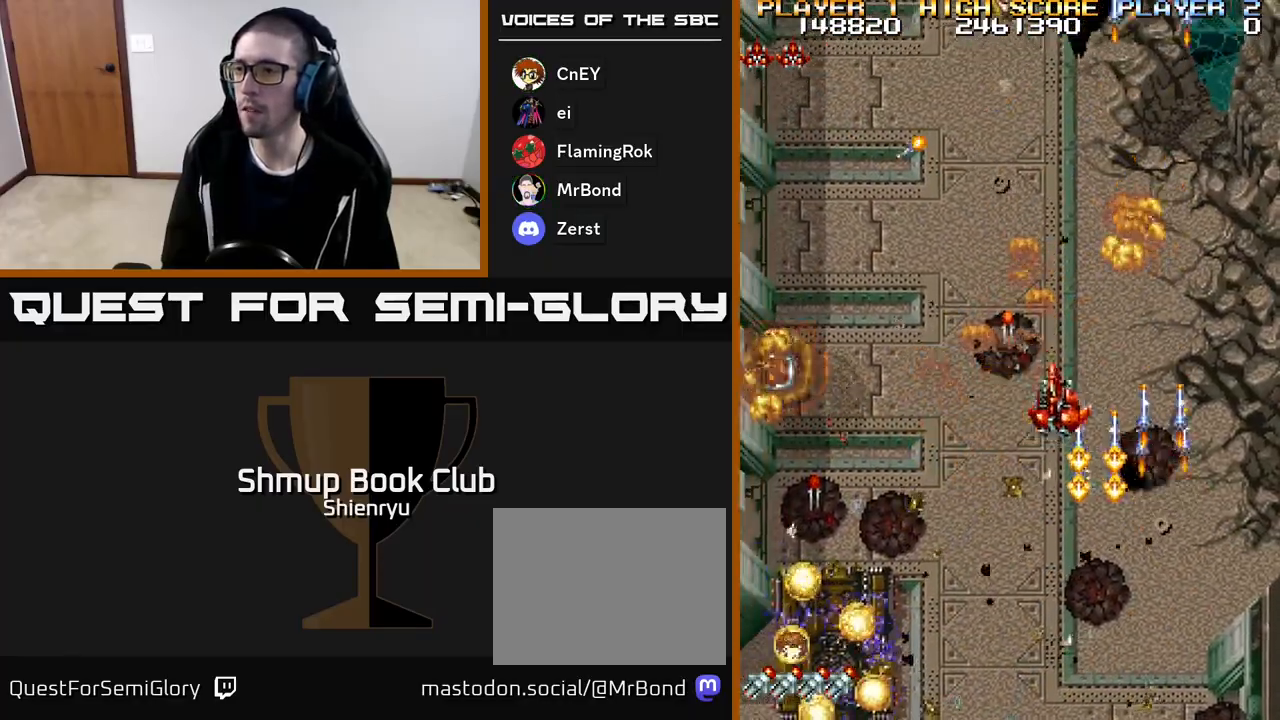
{"buttons": ["A", "R2", "DPAD_DOWN", "DPAD_LEFT"], "events": [[50, "A", "down"], [50, "DPAD_UP", "up"], [67, "R2", "down"], [150, "A", "up"], [150, "DPAD_DOWN", "down"], [167, "R2", "up"], [233, "R2", "down"], [250, "A", "down"], [300, "A", "up"], [350, "R2", "up"], [417, "A", "down"], [417, "R2", "down"]]}
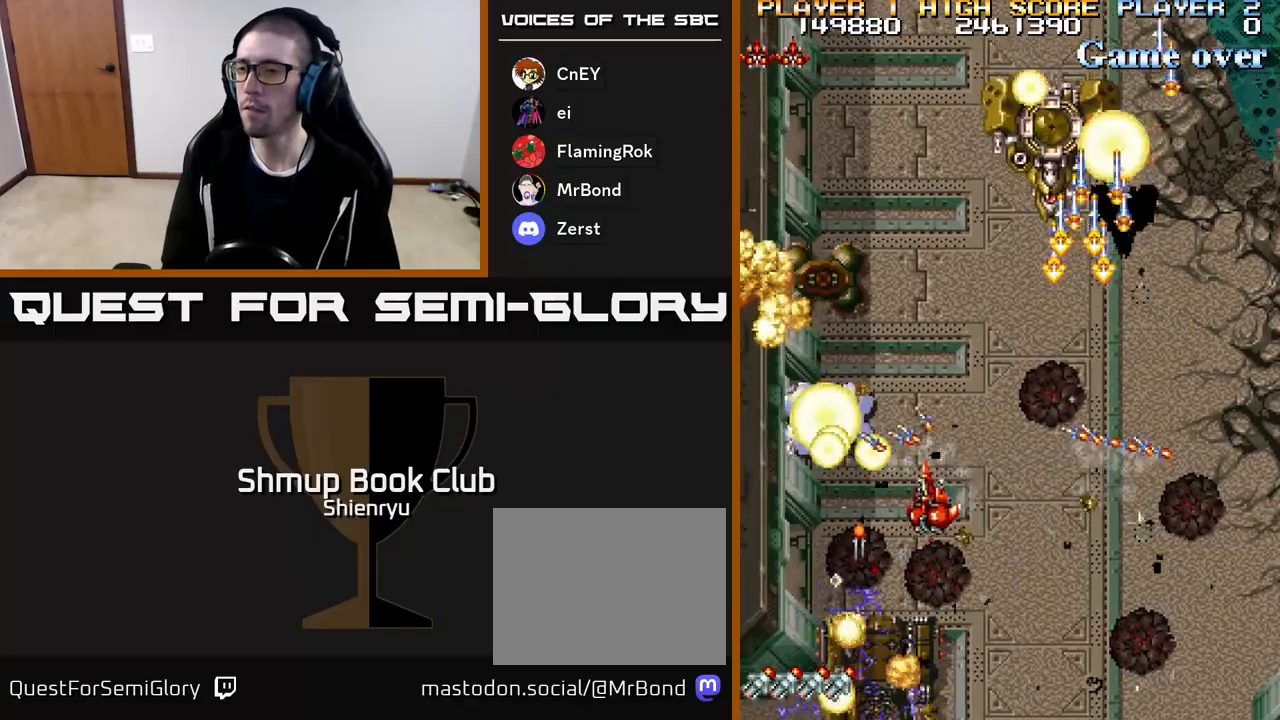
{"buttons": ["A", "R2", "DPAD_UP"], "events": [[33, "A", "up"], [50, "R2", "up"], [100, "A", "down"], [117, "R2", "down"], [217, "A", "up"], [217, "DPAD_DOWN", "up"], [217, "R2", "up"], [267, "A", "down"], [267, "DPAD_UP", "down"], [283, "R2", "down"], [383, "A", "up"], [383, "DPAD_LEFT", "up"], [400, "R2", "up"], [450, "A", "down"], [450, "R2", "down"]]}
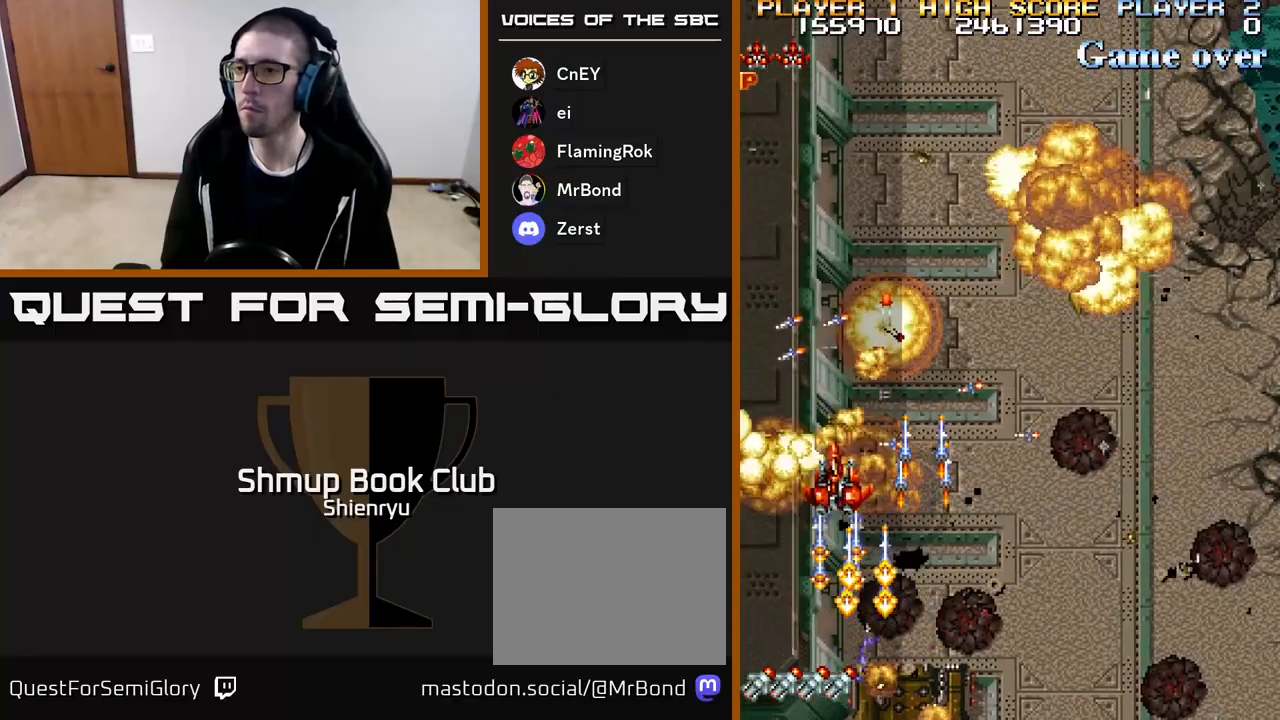
{"buttons": ["A", "R2", "DPAD_UP", "DPAD_RIGHT"]}
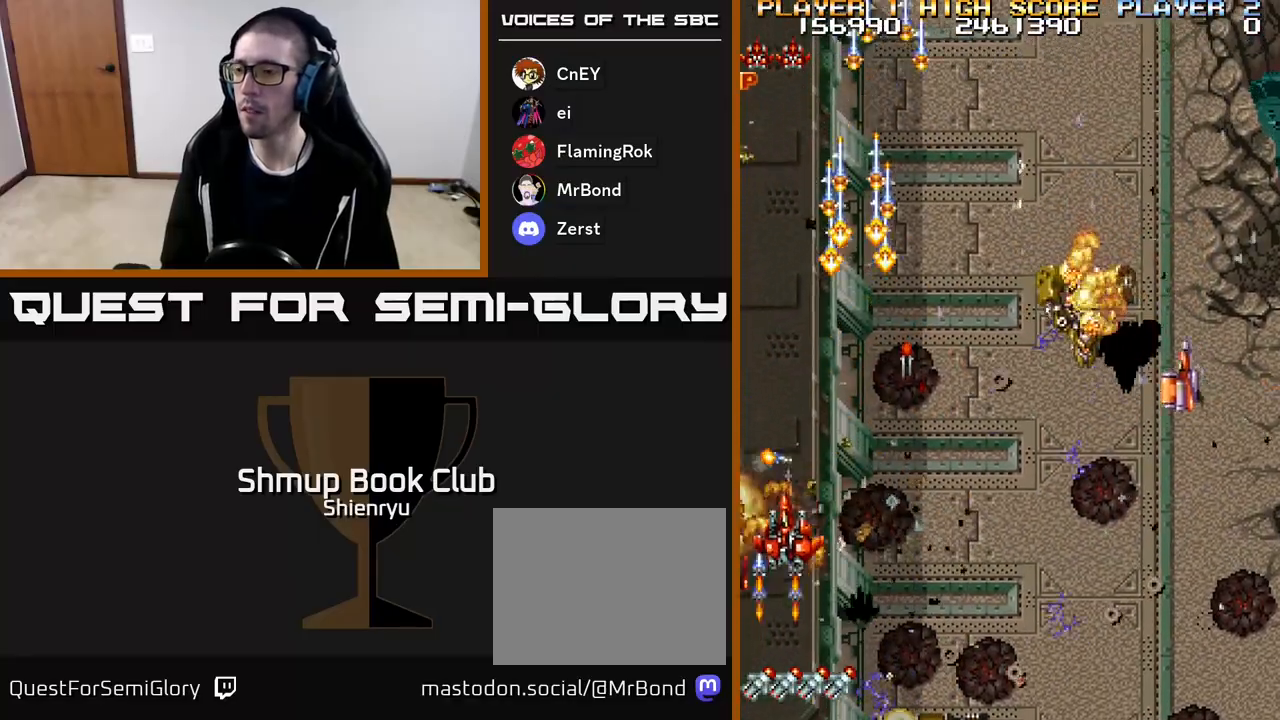
{"buttons": ["A", "R2", "DPAD_DOWN", "DPAD_RIGHT"], "events": [[67, "A", "up"], [83, "R2", "up"], [133, "A", "down"], [150, "R2", "down"], [267, "A", "up"], [283, "R2", "up"], [317, "A", "down"], [333, "R2", "down"], [367, "DPAD_UP", "up"], [400, "DPAD_DOWN", "down"], [417, "A", "up"], [433, "R2", "up"], [483, "A", "down"], [500, "R2", "down"]]}
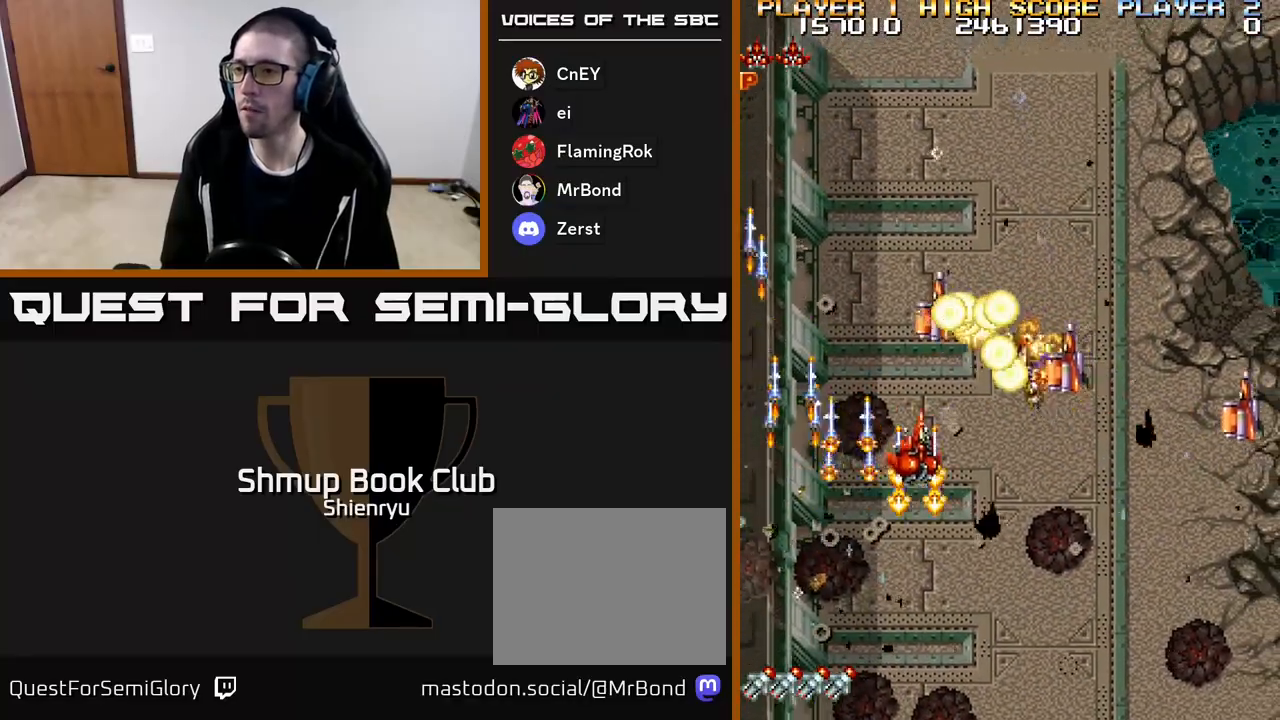
{"buttons": ["DPAD_DOWN", "DPAD_RIGHT"], "events": [[100, "A", "up"], [117, "R2", "up"], [167, "A", "down"], [183, "R2", "down"], [283, "A", "up"], [300, "R2", "up"], [333, "DPAD_DOWN", "up"], [350, "A", "down"], [367, "R2", "down"], [450, "DPAD_DOWN", "down"], [467, "A", "up"], [467, "R2", "up"]]}
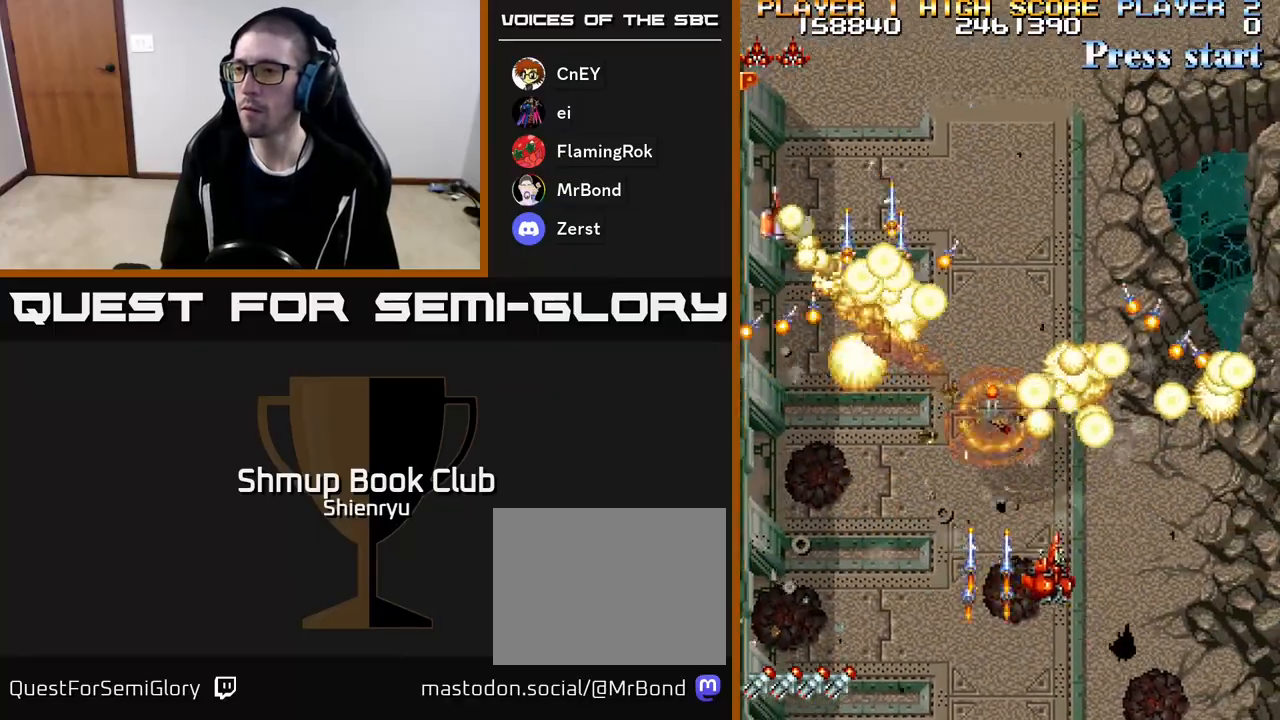
{"buttons": ["DPAD_RIGHT"], "events": [[17, "A", "down"], [33, "R2", "down"], [83, "DPAD_DOWN", "up"], [150, "A", "up"], [150, "R2", "up"], [200, "A", "down"], [217, "R2", "down"], [300, "R2", "up"], [317, "A", "up"], [333, "DPAD_DOWN", "down"], [383, "A", "down"], [400, "R2", "down"], [417, "DPAD_DOWN", "up"], [467, "R2", "up"], [483, "A", "up"]]}
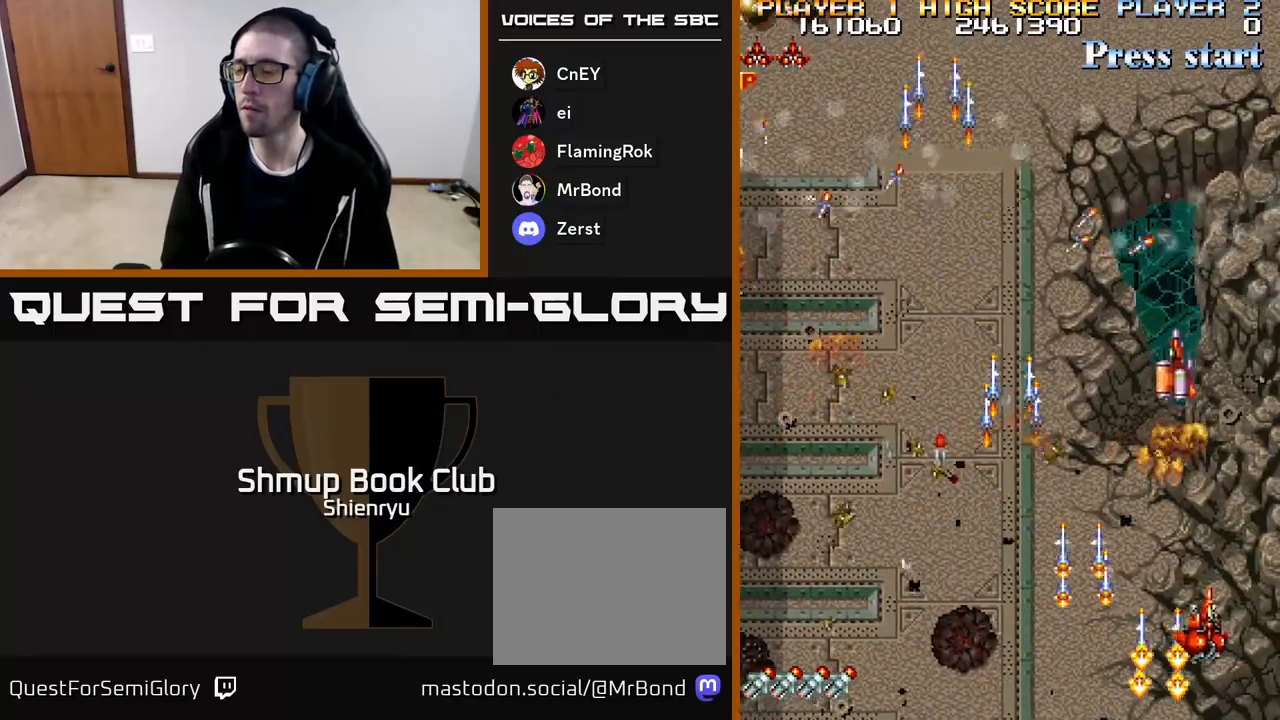
{"buttons": ["A", "R2", "DPAD_LEFT"], "events": [[50, "A", "down"], [50, "R2", "down"], [150, "A", "up"], [167, "R2", "up"], [183, "DPAD_RIGHT", "up"], [217, "A", "down"], [250, "DPAD_LEFT", "down"], [250, "R2", "down"], [333, "A", "up"], [333, "R2", "up"], [400, "A", "down"], [433, "R2", "down"]]}
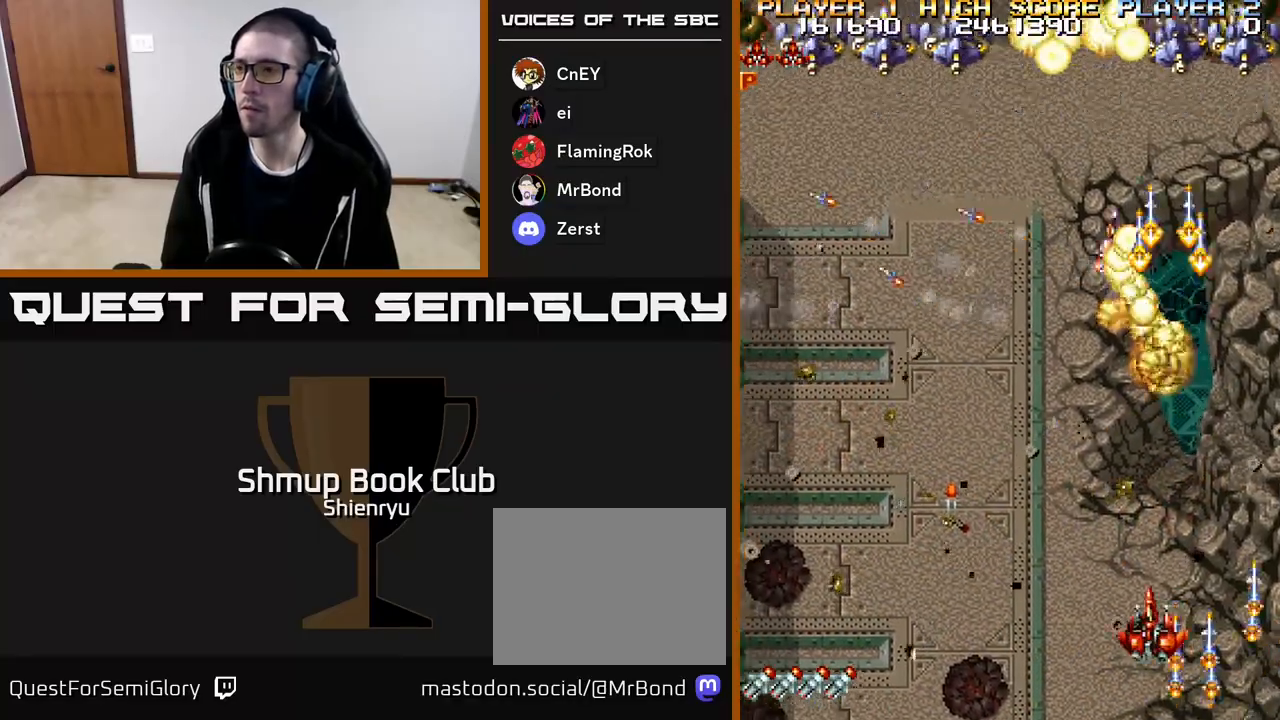
{"buttons": ["A", "DPAD_LEFT"], "events": [[17, "A", "up"], [17, "R2", "up"], [50, "DPAD_UP", "down"], [83, "A", "down"], [100, "R2", "down"], [183, "A", "up"], [233, "DPAD_UP", "up"], [250, "A", "down"], [350, "A", "up"], [383, "R2", "up"], [400, "DPAD_UP", "down"], [417, "A", "down"], [433, "R2", "down"], [500, "DPAD_UP", "up"], [500, "R2", "up"]]}
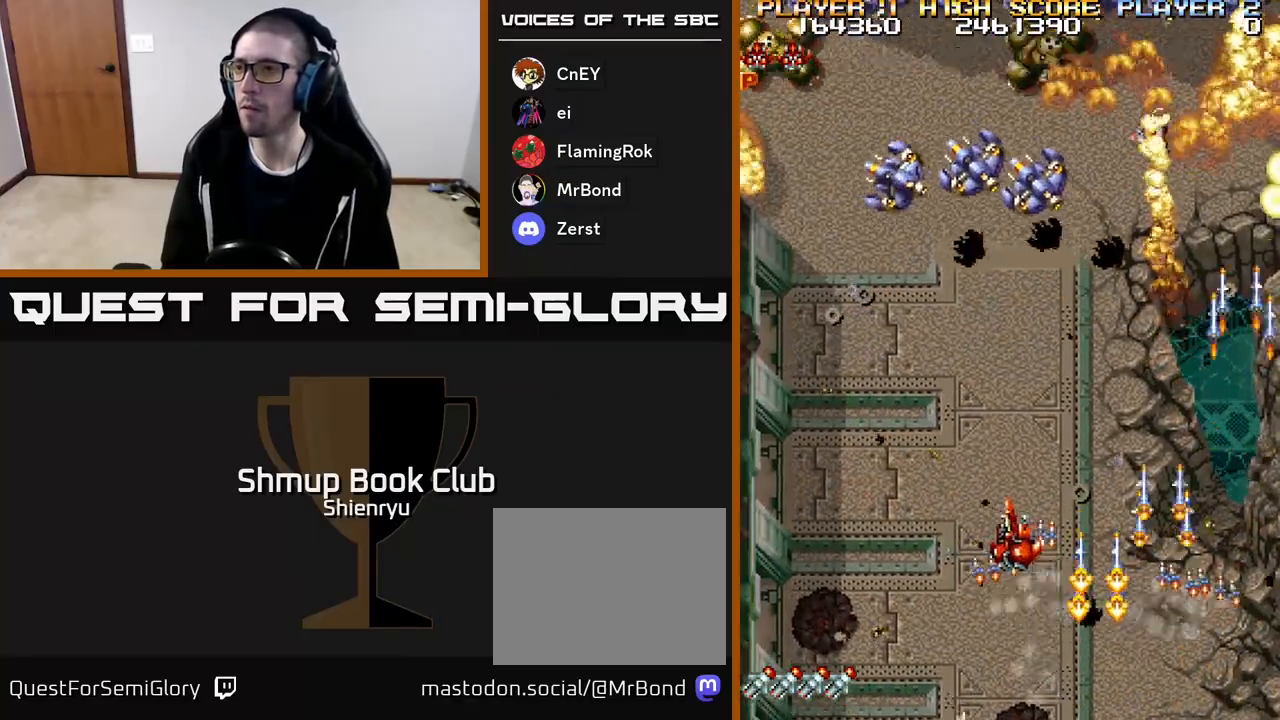
{"buttons": ["A", "R2", "DPAD_LEFT"], "events": [[17, "A", "up"], [67, "A", "down"], [100, "R2", "down"], [117, "DPAD_UP", "down"], [167, "A", "up"], [183, "R2", "up"], [250, "A", "down"], [250, "R2", "down"], [350, "A", "up"], [350, "R2", "up"], [367, "DPAD_UP", "up"], [400, "A", "down"], [433, "R2", "down"]]}
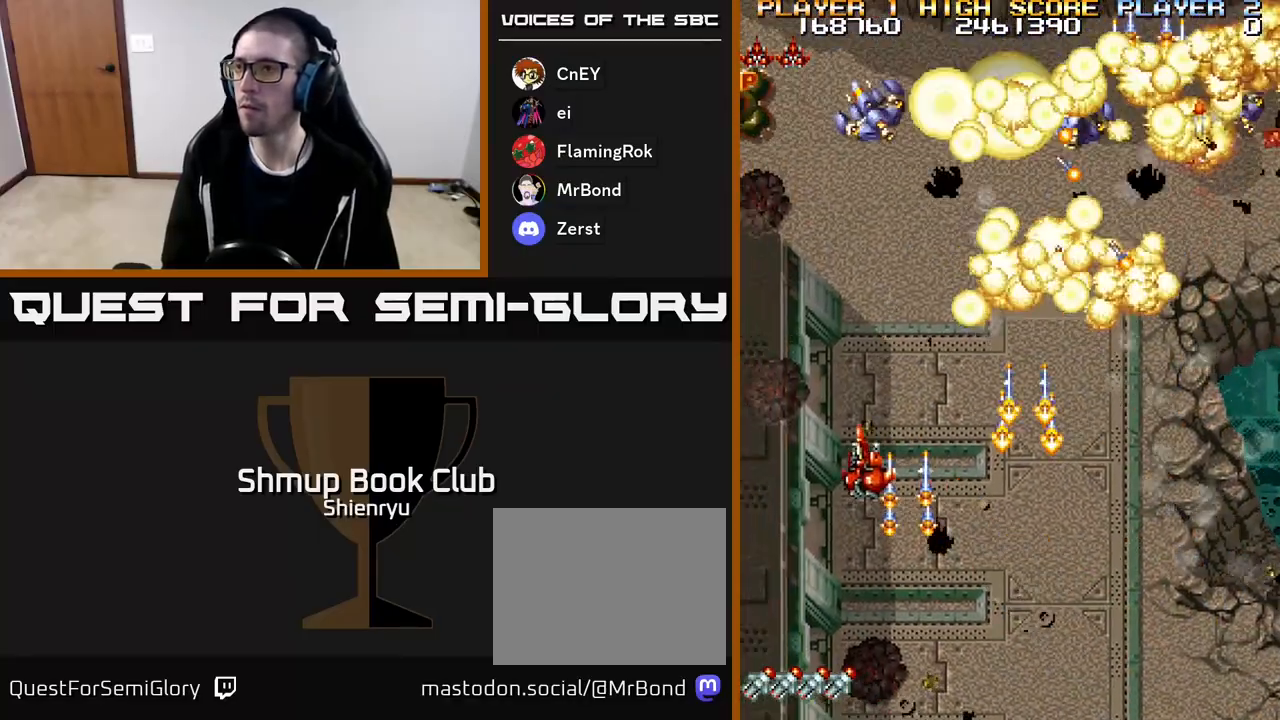
{"buttons": ["A", "R2", "DPAD_DOWN", "DPAD_RIGHT"], "events": [[17, "A", "up"], [17, "R2", "up"], [67, "A", "down"], [83, "R2", "down"], [117, "DPAD_LEFT", "up"], [133, "DPAD_RIGHT", "down"], [150, "DPAD_DOWN", "down"], [167, "A", "up"], [200, "R2", "up"], [233, "A", "down"], [250, "R2", "down"], [267, "DPAD_DOWN", "up"], [333, "A", "up"], [367, "DPAD_DOWN", "down"], [367, "R2", "up"], [400, "A", "down"], [433, "R2", "down"]]}
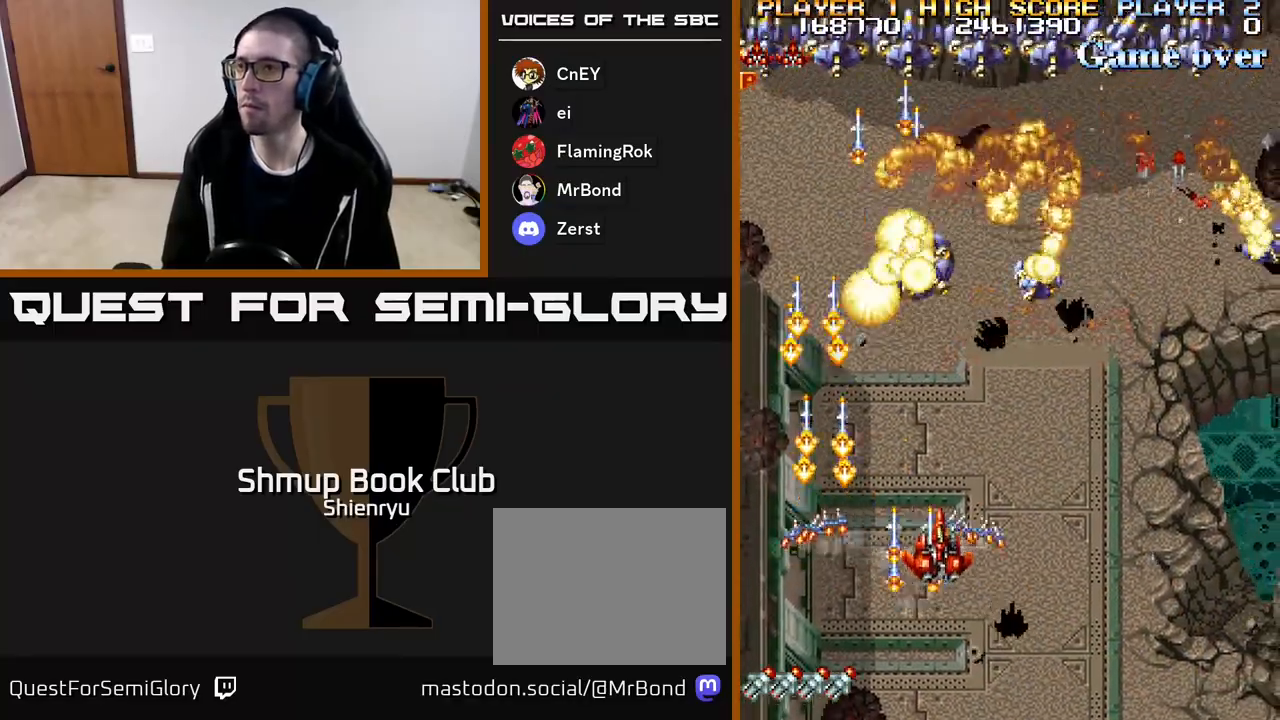
{"buttons": ["A", "R2", "DPAD_RIGHT"], "events": [[33, "R2", "up"], [50, "A", "up"], [67, "A", "down"], [117, "R2", "down"], [150, "DPAD_DOWN", "up"], [200, "R2", "up"], [217, "A", "up"], [267, "A", "down"], [283, "R2", "down"], [383, "A", "up"], [383, "R2", "up"], [433, "A", "down"], [467, "R2", "down"]]}
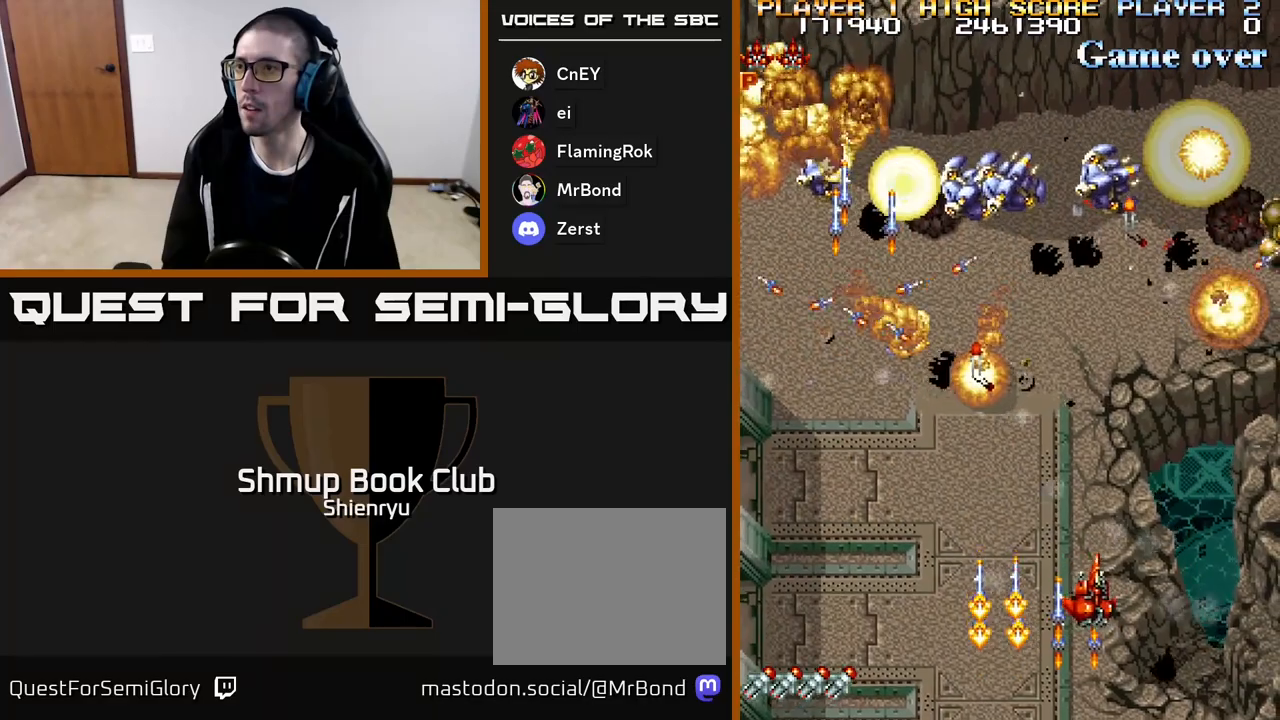
{"buttons": ["A", "R2", "DPAD_UP", "DPAD_LEFT"], "events": [[50, "A", "up"], [50, "R2", "up"], [100, "A", "down"], [133, "R2", "down"], [217, "R2", "up"], [233, "A", "up"], [283, "A", "down"], [300, "R2", "down"], [383, "R2", "up"], [400, "A", "up"], [417, "DPAD_RIGHT", "up"], [450, "A", "down"], [450, "DPAD_UP", "down"], [467, "DPAD_LEFT", "down"], [467, "R2", "down"]]}
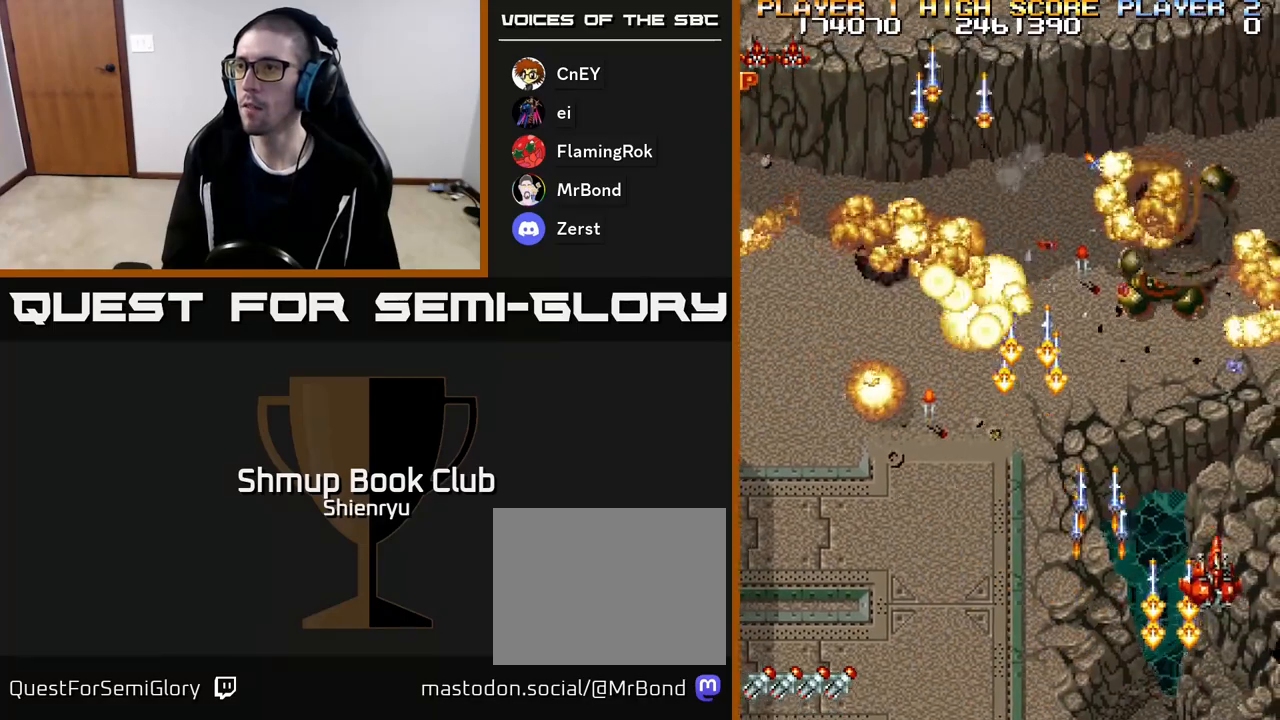
{"buttons": ["A", "R2", "DPAD_UP"], "events": [[50, "DPAD_UP", "up"], [67, "A", "up"], [67, "R2", "up"], [117, "A", "down"], [150, "R2", "down"], [200, "DPAD_UP", "down"], [233, "A", "up"], [233, "R2", "up"], [283, "DPAD_UP", "up"], [300, "A", "down"], [333, "R2", "down"], [383, "DPAD_UP", "down"], [400, "A", "up"], [400, "R2", "up"], [467, "A", "down"], [467, "DPAD_LEFT", "up"], [500, "R2", "down"]]}
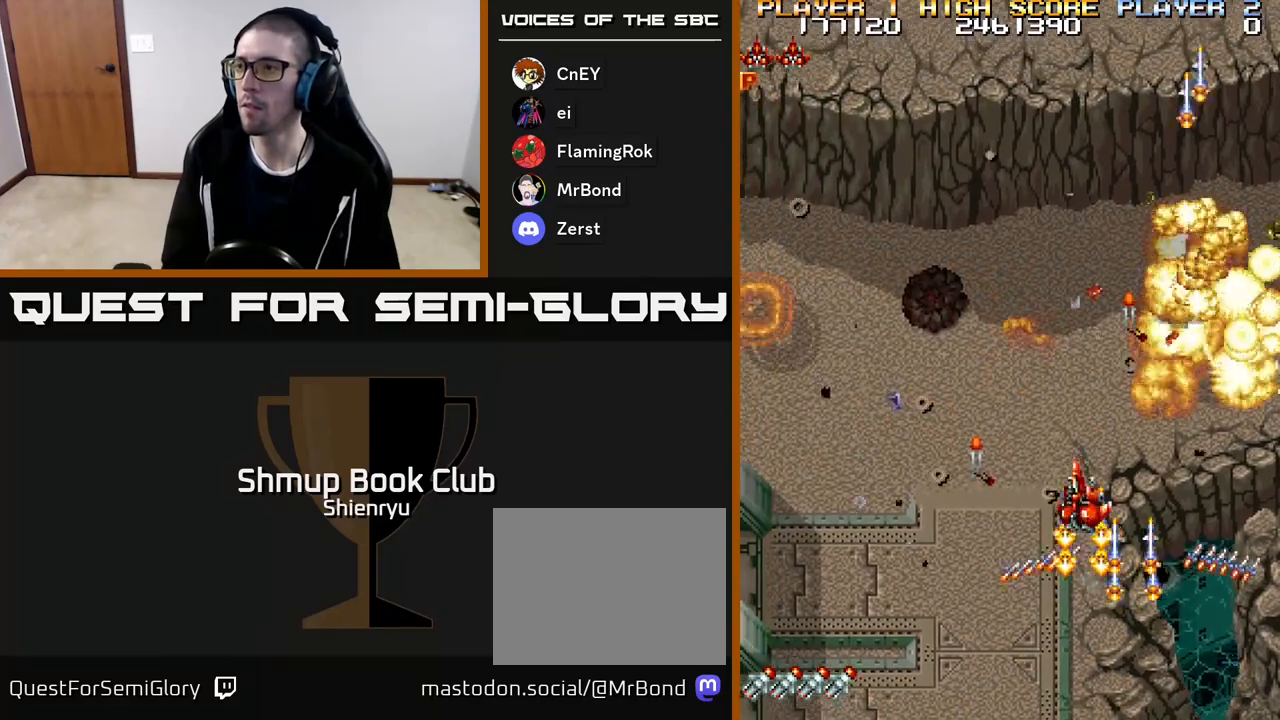
{"buttons": ["A", "DPAD_DOWN", "DPAD_LEFT"]}
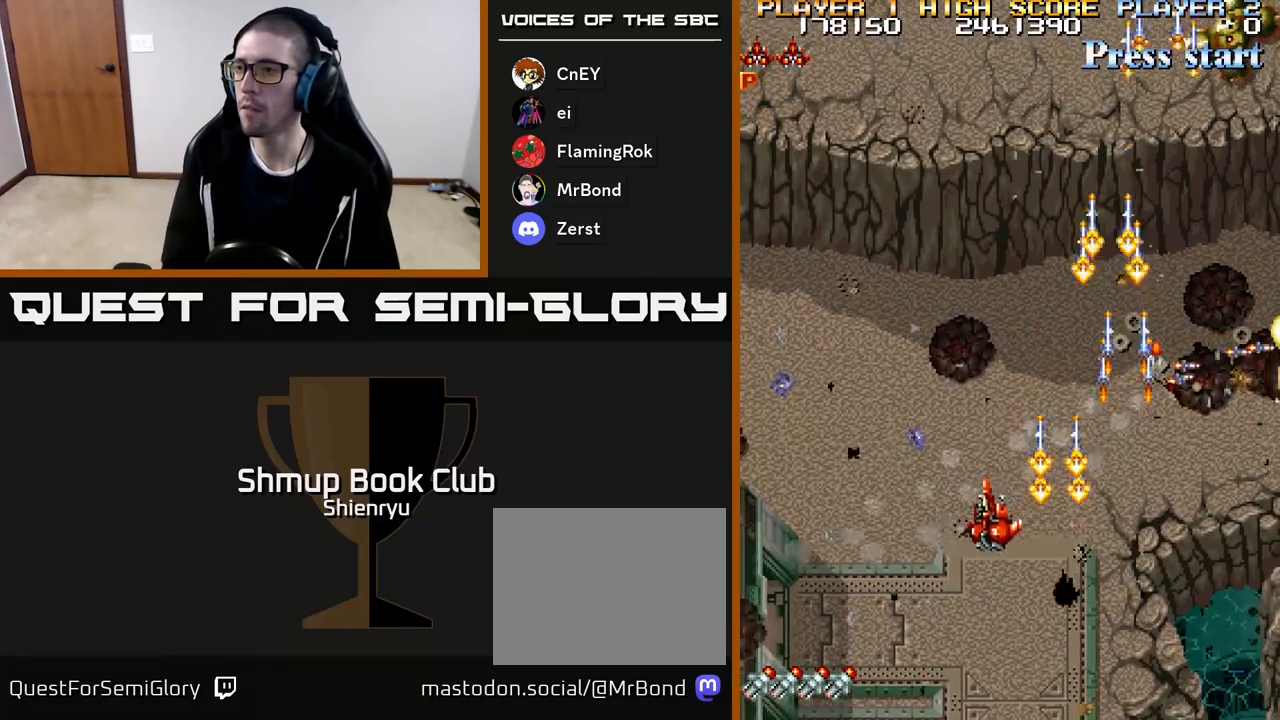
{"buttons": ["DPAD_RIGHT"]}
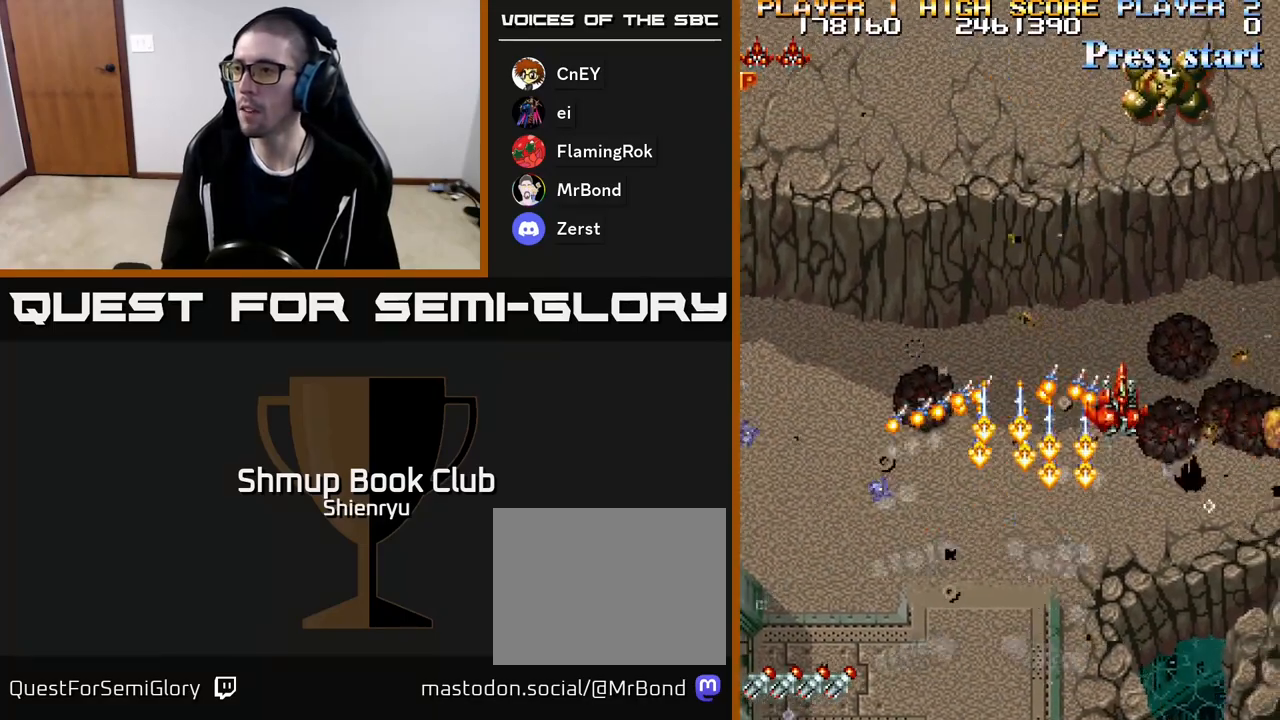
{"buttons": ["A", "R2", "DPAD_DOWN"], "events": [[50, "A", "down"], [83, "R2", "down"], [183, "A", "up"], [183, "DPAD_DOWN", "down"], [183, "R2", "up"], [233, "A", "down"], [267, "R2", "down"], [367, "A", "up"], [367, "R2", "up"], [400, "A", "down"], [433, "R2", "down"], [483, "DPAD_RIGHT", "up"]]}
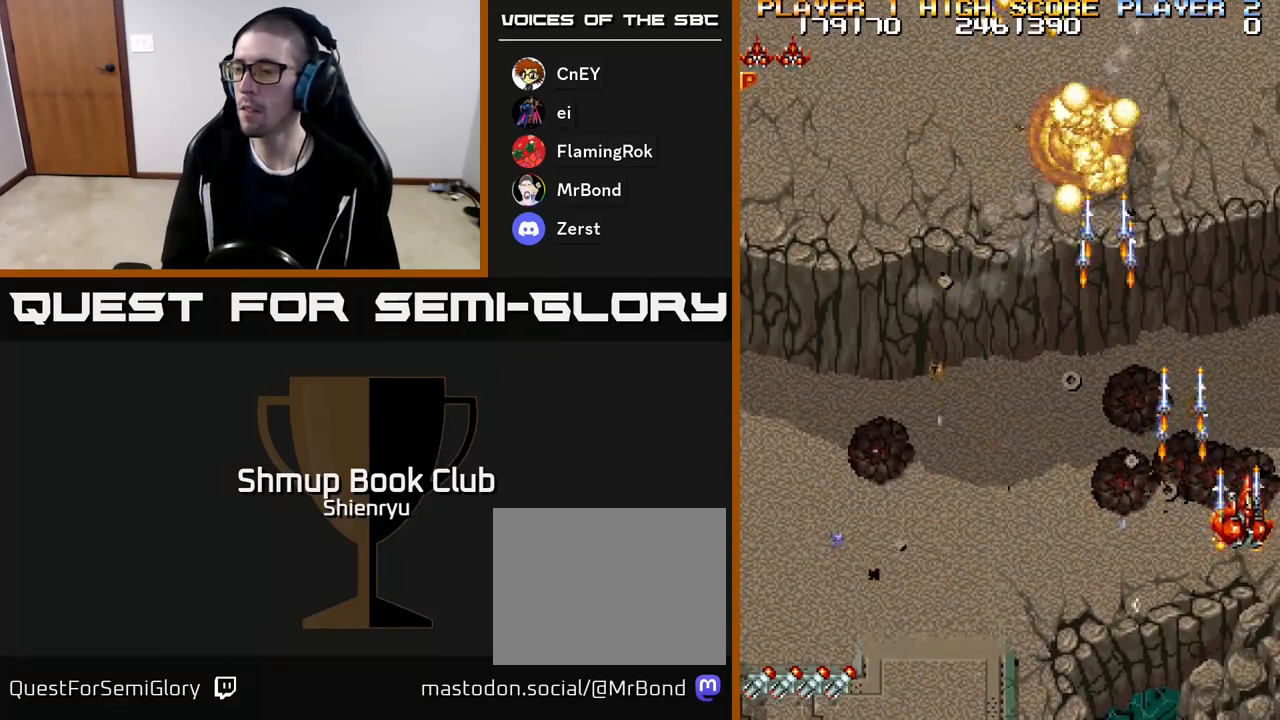
{"buttons": ["A", "R2", "DPAD_LEFT"], "events": [[17, "A", "up"], [17, "DPAD_LEFT", "down"], [33, "R2", "up"], [83, "A", "down"], [83, "DPAD_DOWN", "up"], [117, "R2", "down"], [200, "A", "up"], [200, "R2", "up"], [267, "A", "down"], [300, "R2", "down"], [383, "A", "up"], [400, "R2", "up"], [450, "A", "down"], [483, "R2", "down"]]}
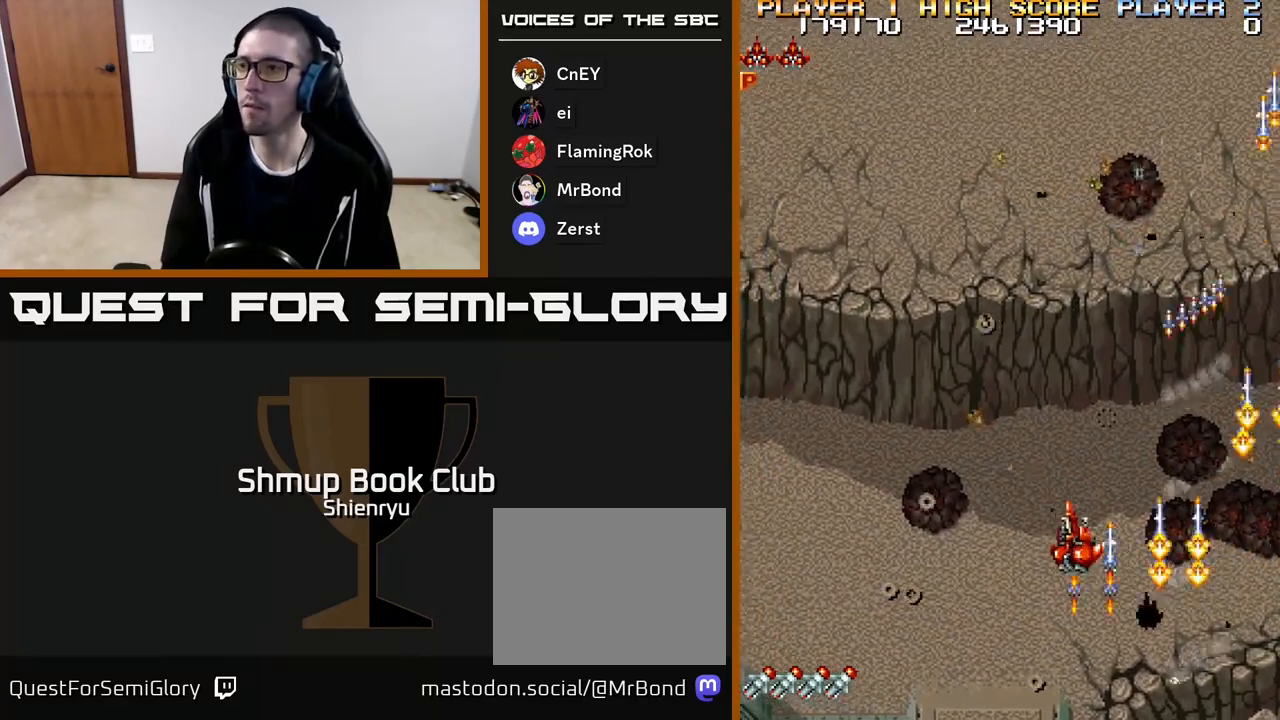
{"buttons": ["R2", "DPAD_LEFT"], "events": [[117, "A", "up"], [117, "R2", "up"], [150, "R2", "down"], [167, "A", "down"], [333, "A", "up"], [333, "R2", "up"], [400, "R2", "down"]]}
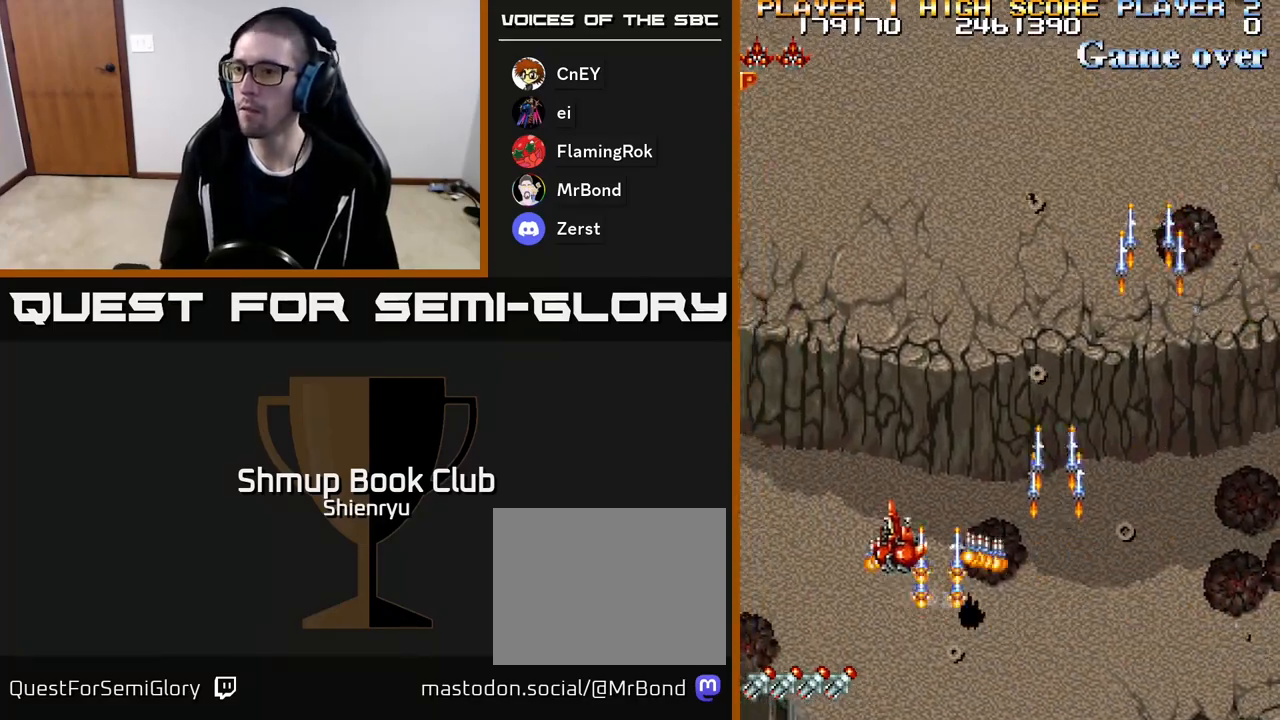
{"buttons": ["R2", "DPAD_DOWN", "DPAD_LEFT"], "events": [[17, "DPAD_DOWN", "down"]]}
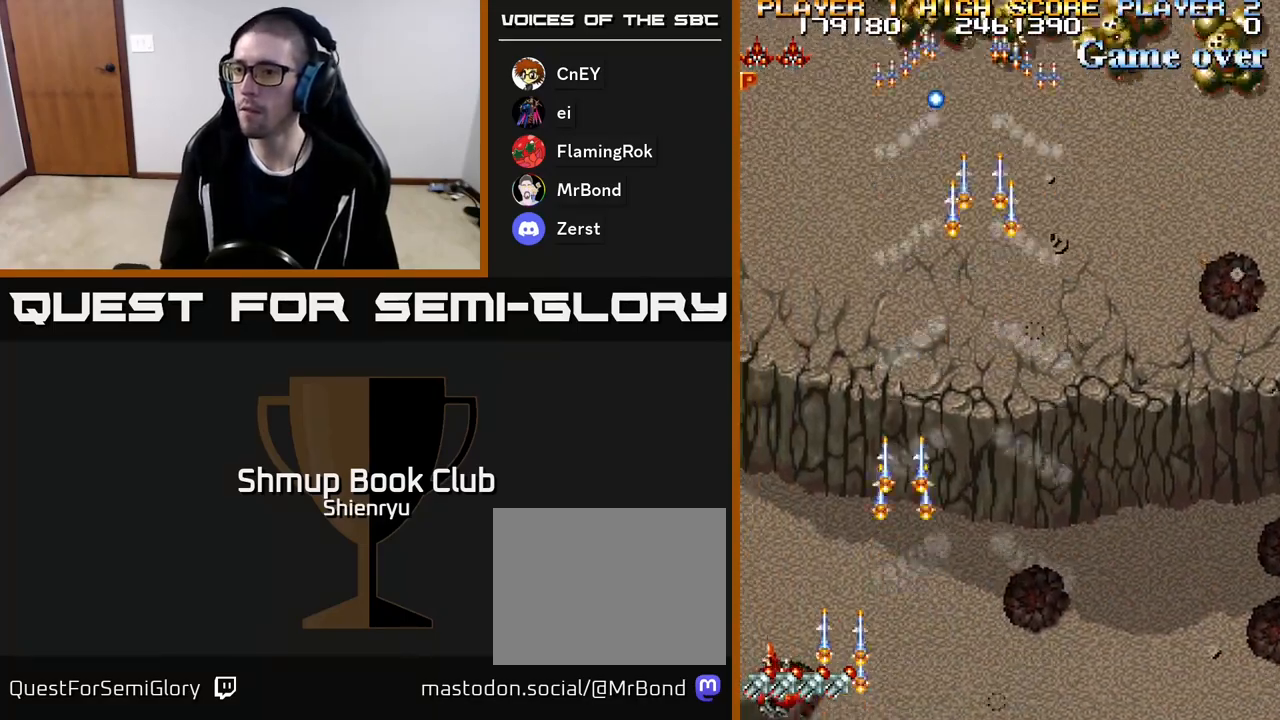
{"buttons": ["A", "DPAD_UP", "DPAD_RIGHT"]}
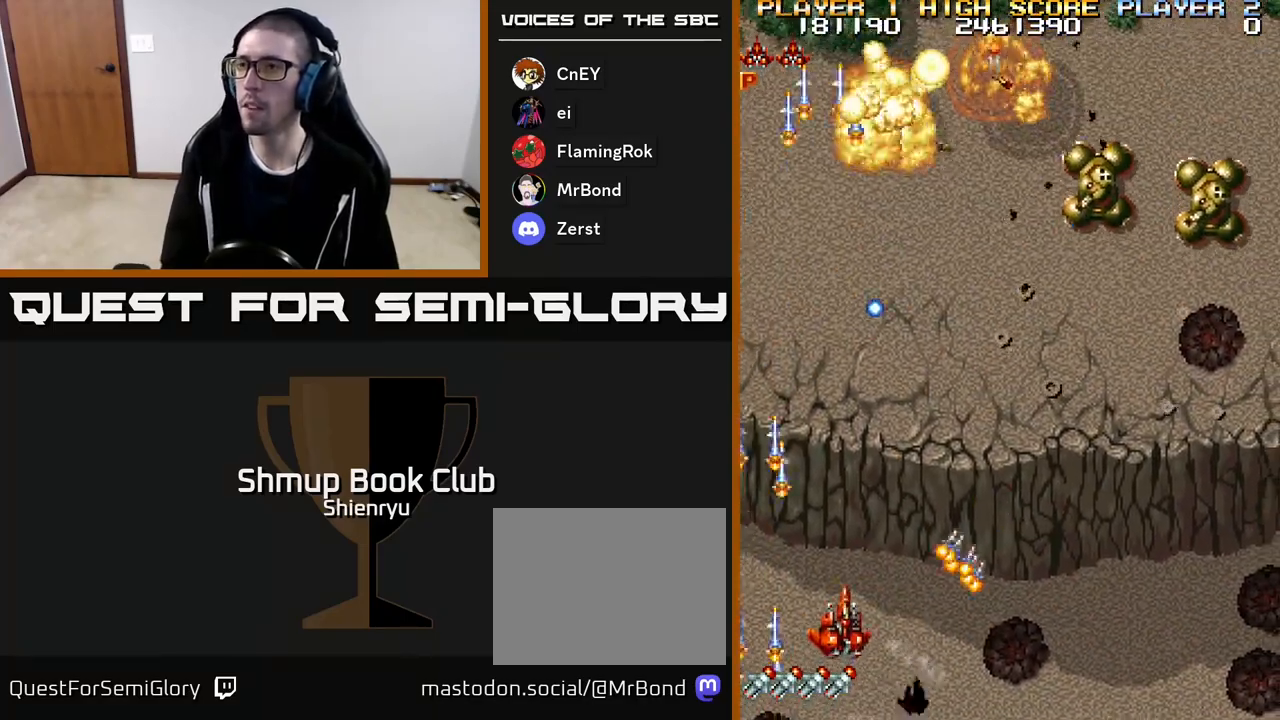
{"buttons": ["DPAD_RIGHT"], "events": [[33, "R2", "down"], [100, "DPAD_UP", "up"], [100, "R2", "up"], [117, "A", "up"], [183, "A", "down"], [200, "R2", "down"], [283, "A", "up"], [300, "R2", "up"], [367, "A", "down"], [383, "R2", "down"], [450, "A", "up"], [467, "R2", "up"]]}
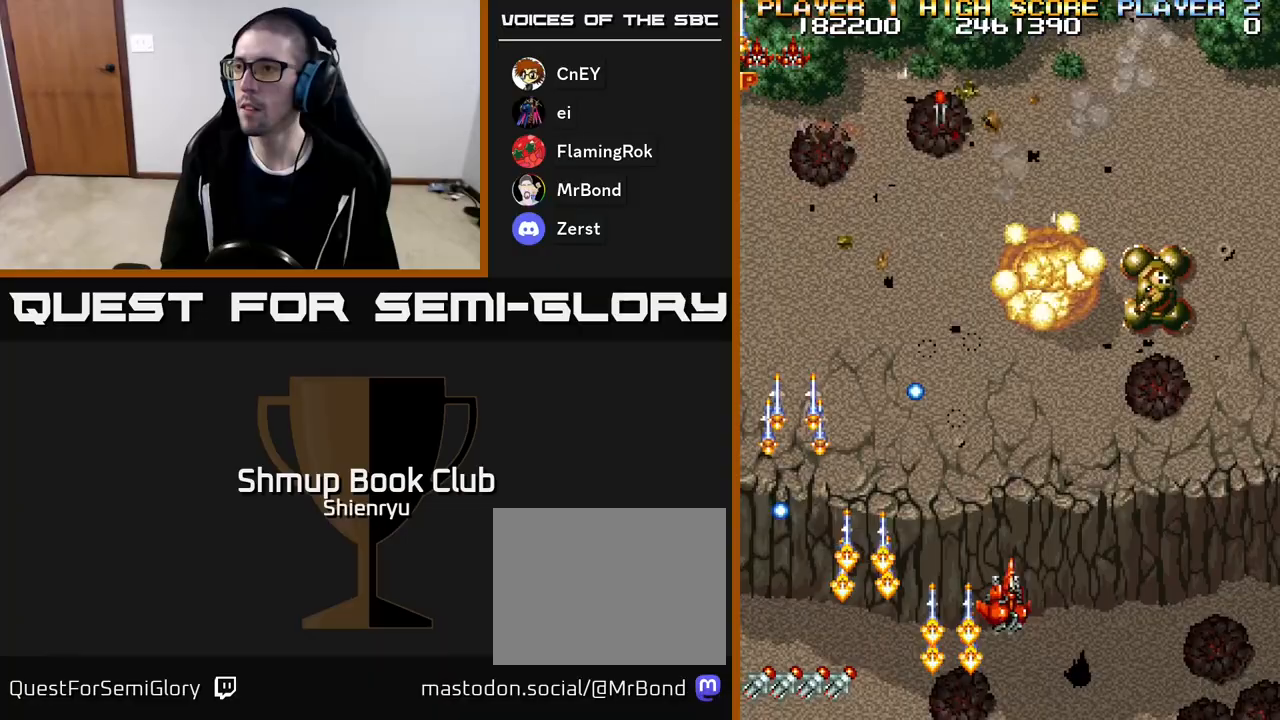
{"buttons": ["R2", "DPAD_UP", "DPAD_RIGHT"], "events": [[50, "A", "down"], [67, "R2", "down"], [133, "A", "up"], [133, "R2", "up"], [217, "A", "down"], [233, "R2", "down"], [300, "A", "up"], [317, "R2", "up"], [367, "DPAD_UP", "down"], [383, "A", "down"], [383, "R2", "down"], [500, "A", "up"]]}
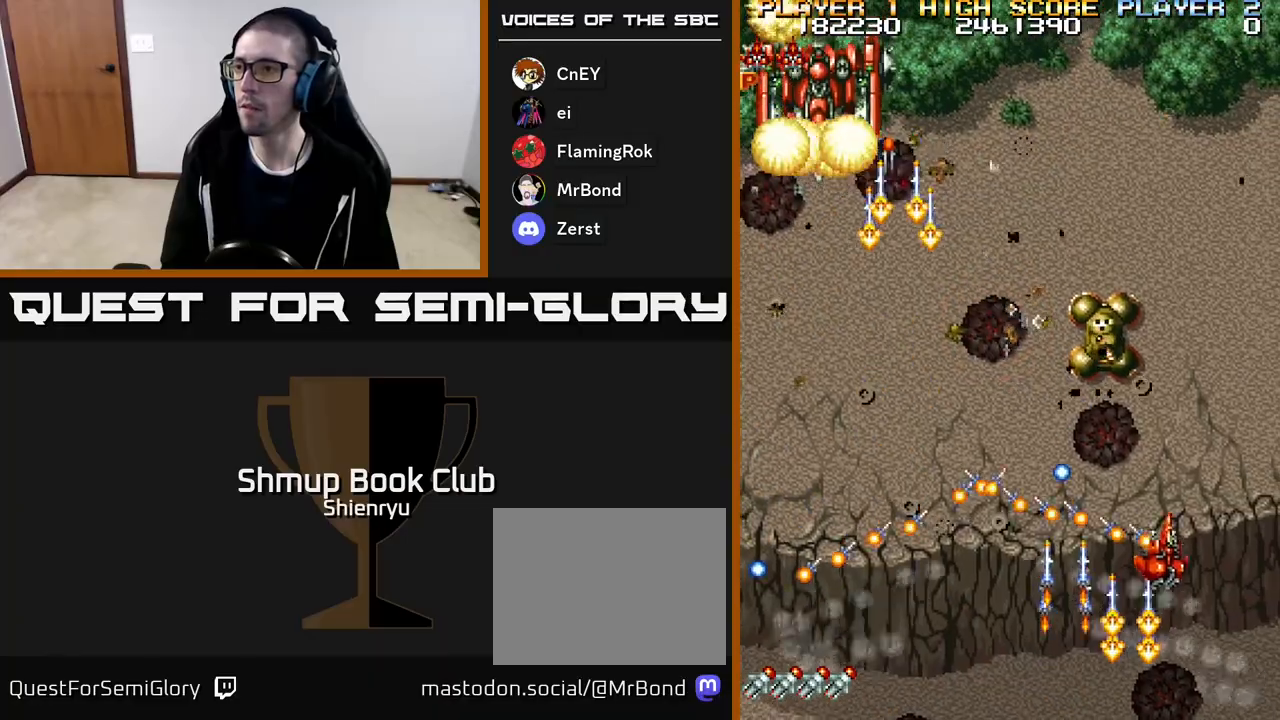
{"buttons": ["A", "R2", "DPAD_LEFT"], "events": [[17, "R2", "up"], [50, "A", "down"], [50, "R2", "down"], [150, "DPAD_RIGHT", "up"], [183, "A", "up"], [200, "DPAD_LEFT", "down"], [200, "R2", "up"], [250, "A", "down"], [267, "R2", "down"], [367, "A", "up"], [367, "R2", "up"], [417, "A", "down"], [450, "R2", "down"], [500, "DPAD_UP", "up"]]}
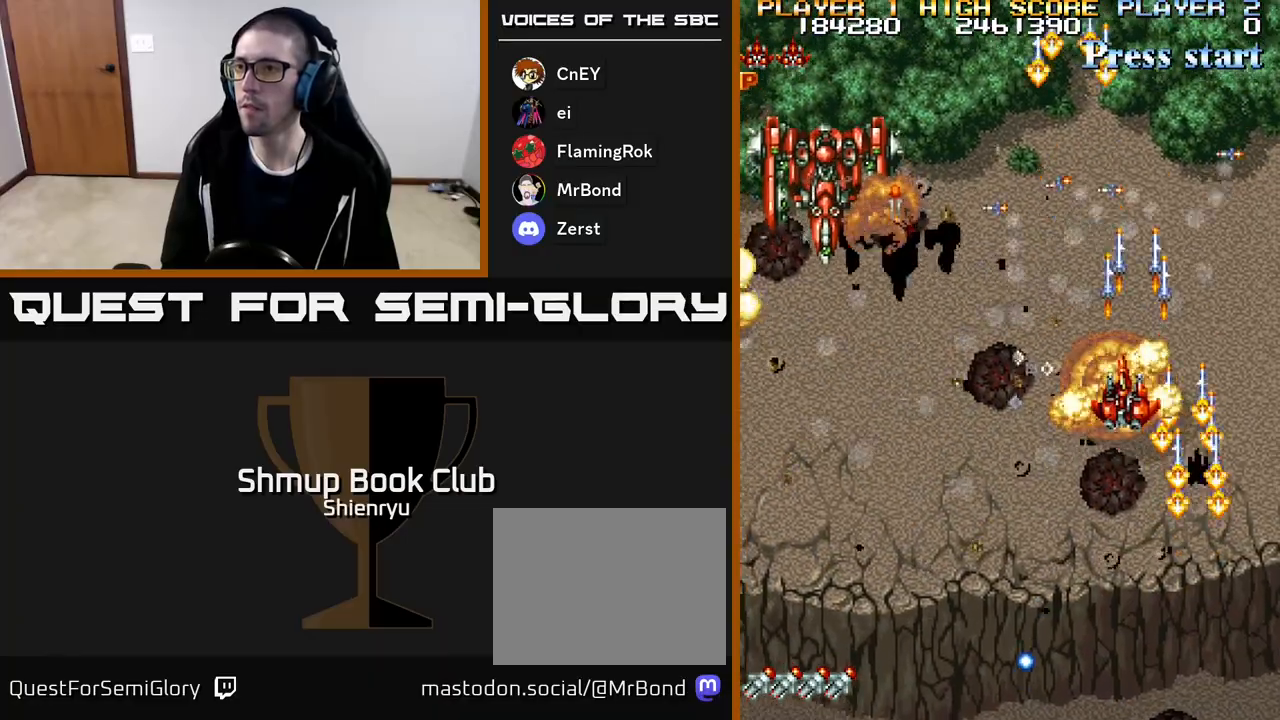
{"buttons": ["DPAD_LEFT"], "events": [[50, "A", "up"], [50, "R2", "up"], [100, "A", "down"], [133, "R2", "down"], [233, "A", "up"], [250, "R2", "up"], [333, "A", "down"], [333, "R2", "down"], [383, "A", "up"], [400, "A", "down"], [433, "A", "up"], [483, "R2", "up"]]}